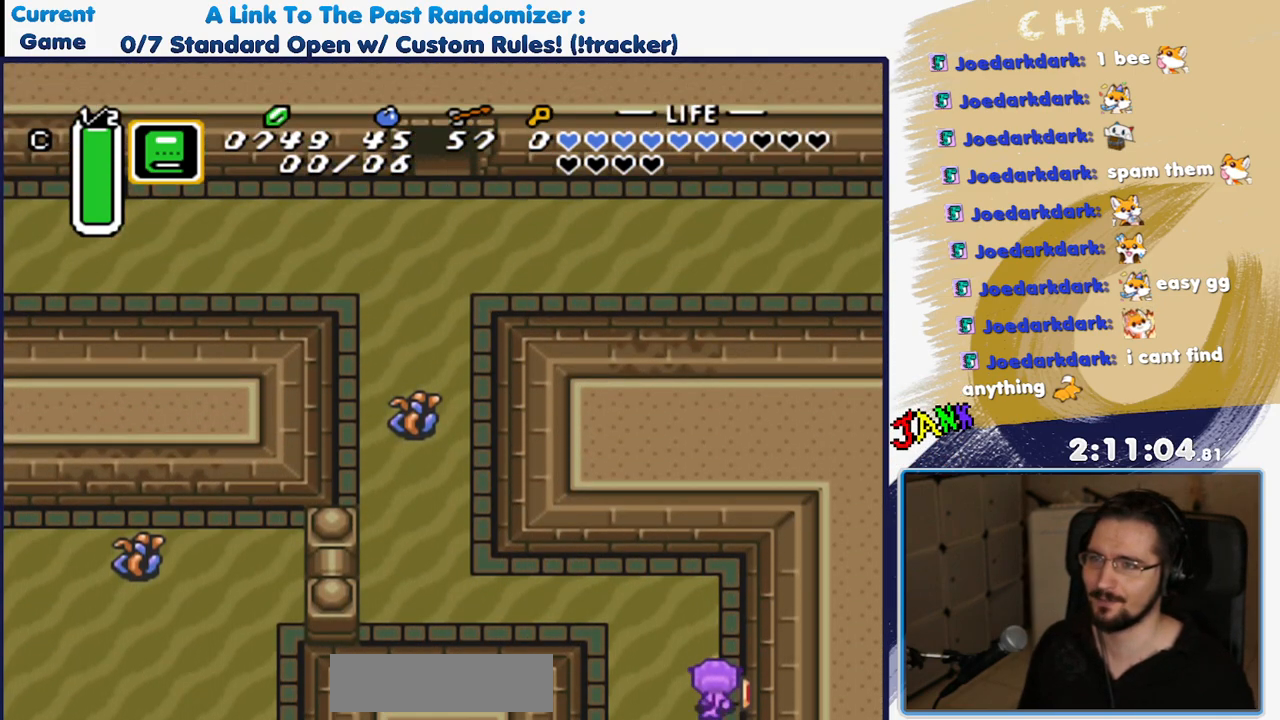
Gameplay with a controller (Nintendo layout); each line is a JSON object with the inputs held at the frame after it (dt_ms = milliseconds from this image to that frame). "events" lists button and stick changes between this image and that frame as [ms after this image, input, new state], when the widget could be followed in between. Not read: L3 R3 Y.
{"dt_ms": 500, "buttons": ["DPAD_UP", "DPAD_LEFT"], "events": []}
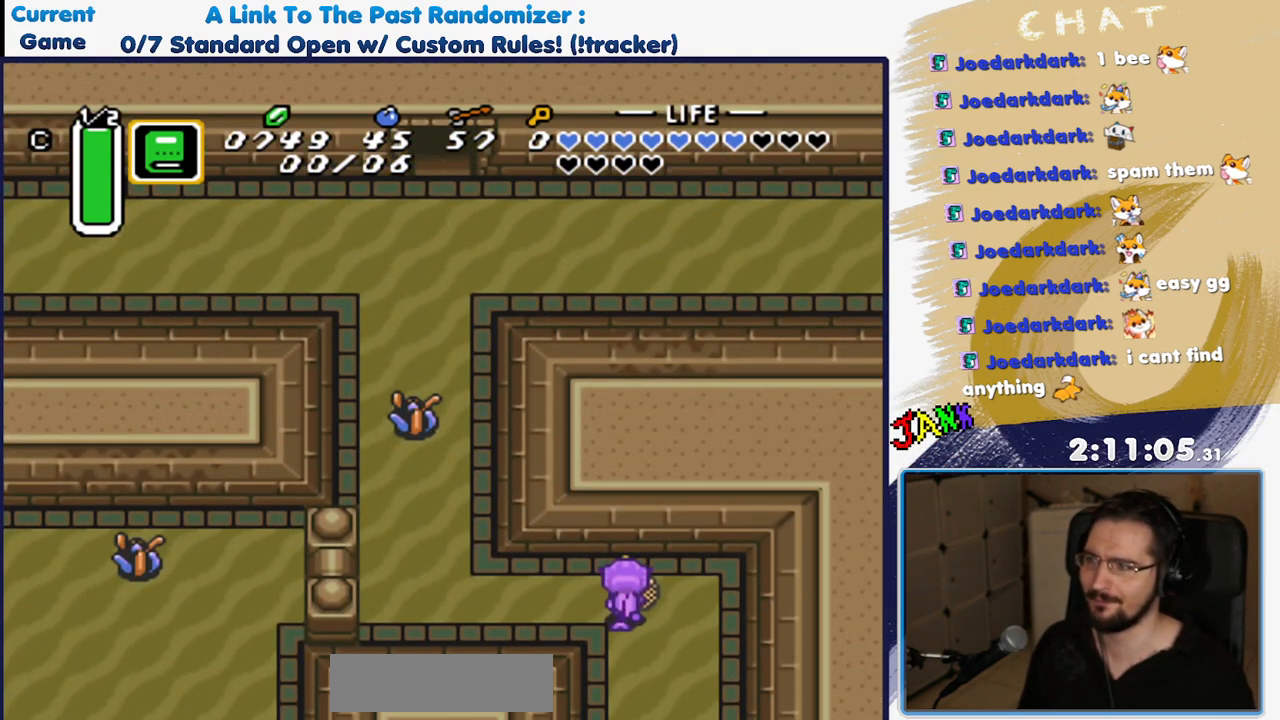
{"dt_ms": 500, "buttons": ["DPAD_UP"], "events": [[50, "DPAD_UP", "up"], [417, "DPAD_UP", "down"], [467, "DPAD_LEFT", "up"]]}
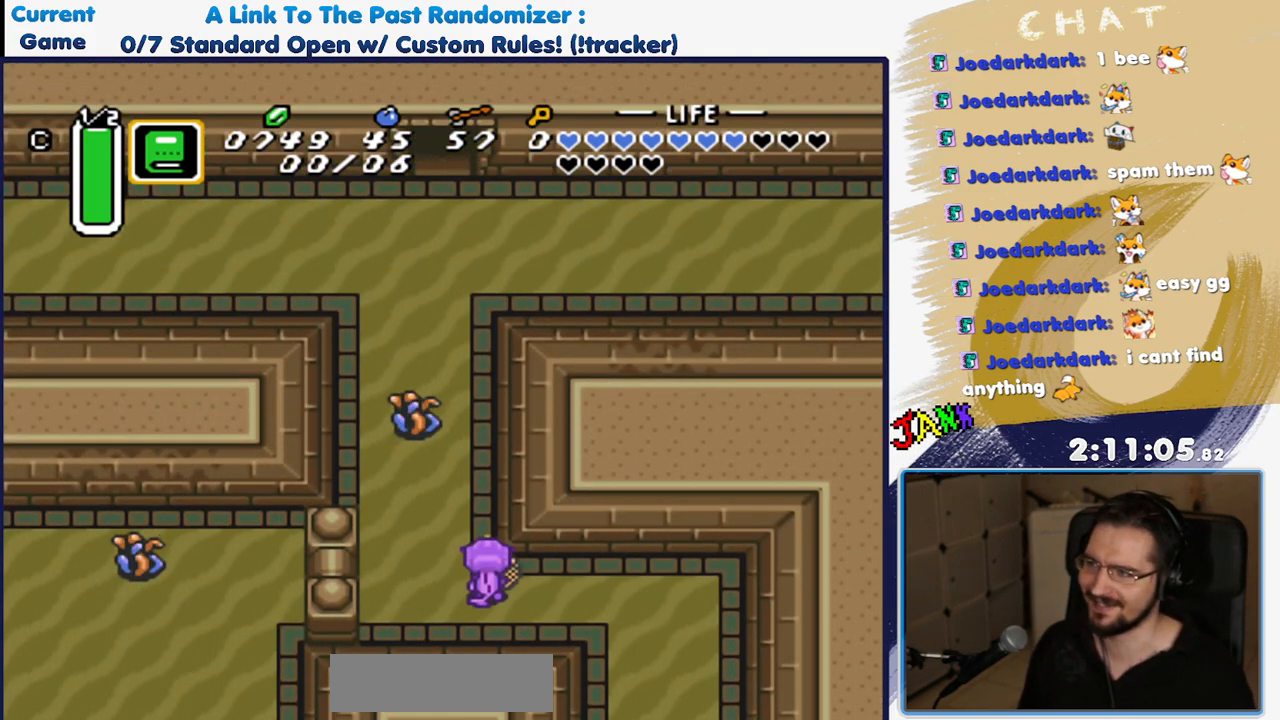
{"dt_ms": 500, "buttons": ["A"], "events": [[233, "A", "down"], [267, "DPAD_UP", "up"]]}
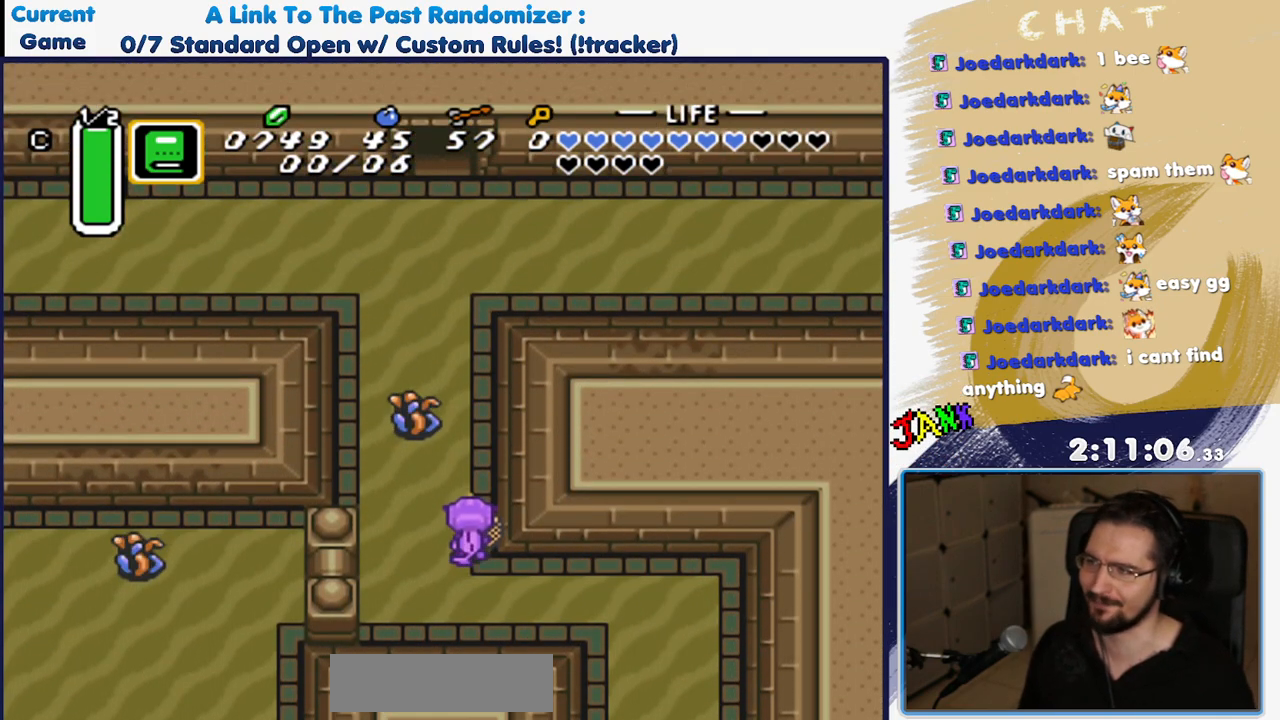
{"dt_ms": 500, "buttons": ["A"], "events": []}
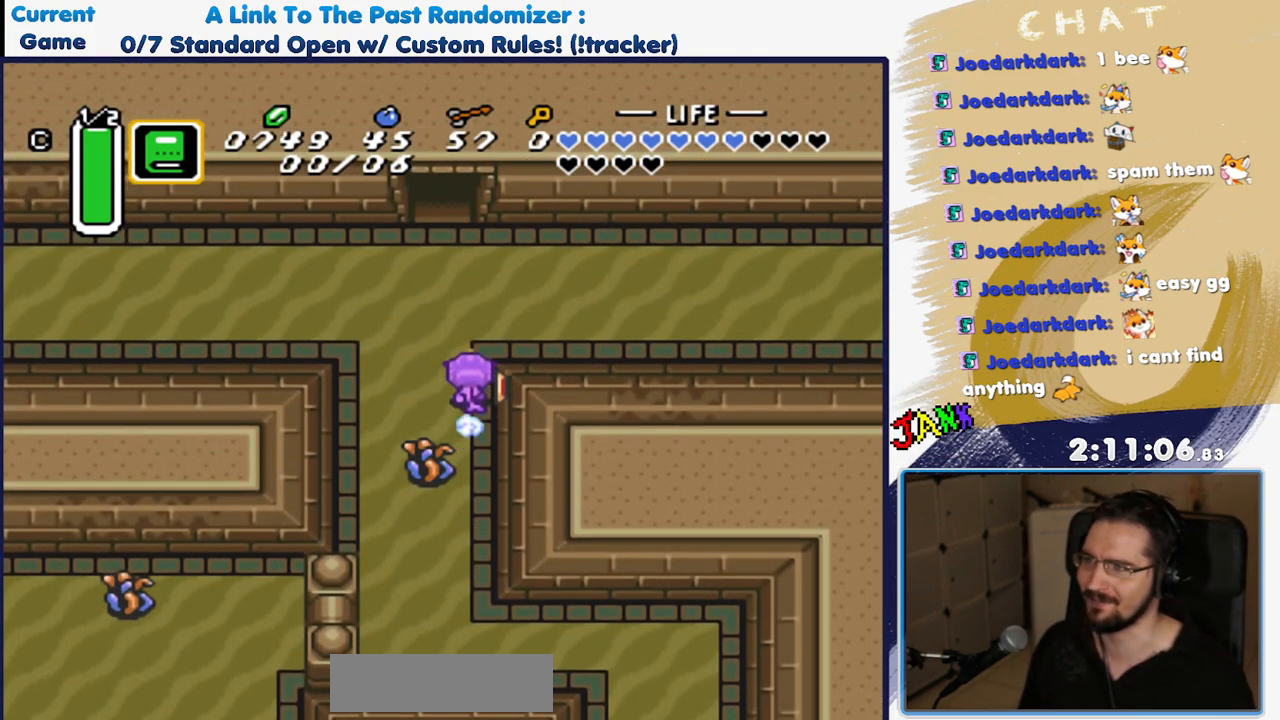
{"dt_ms": 500, "buttons": [], "events": [[50, "A", "up"]]}
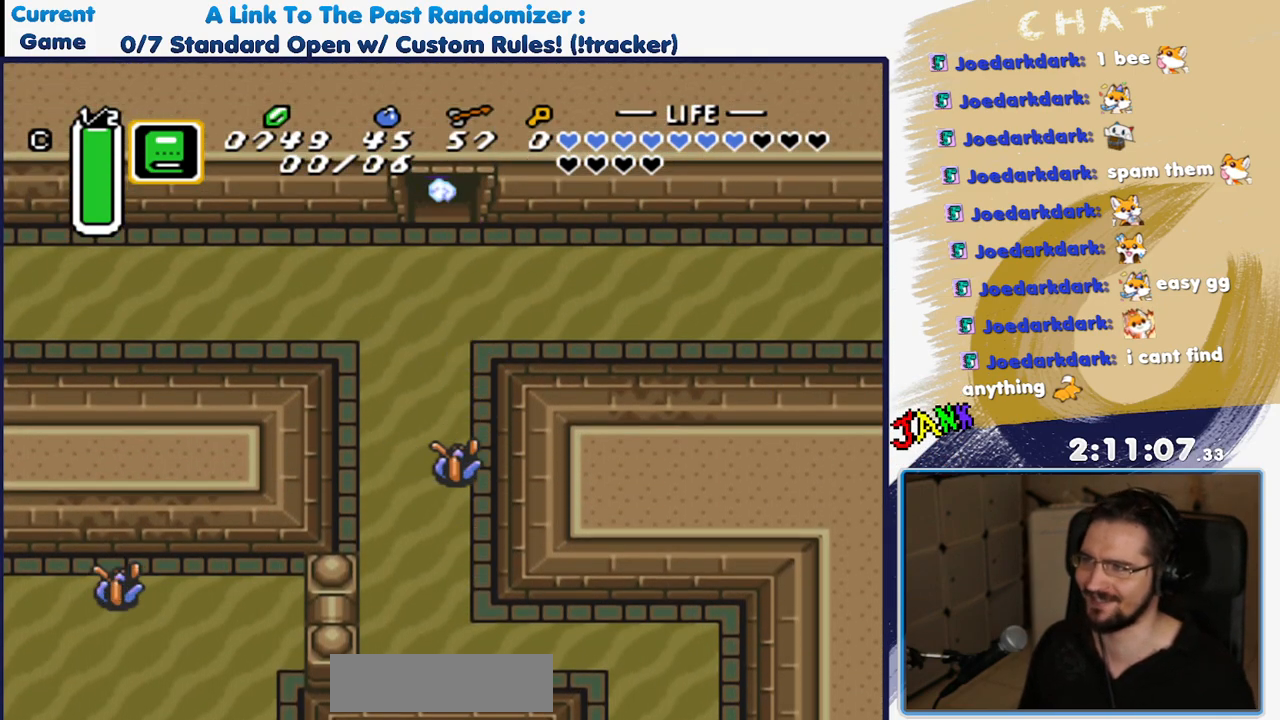
{"dt_ms": 500, "buttons": [], "events": []}
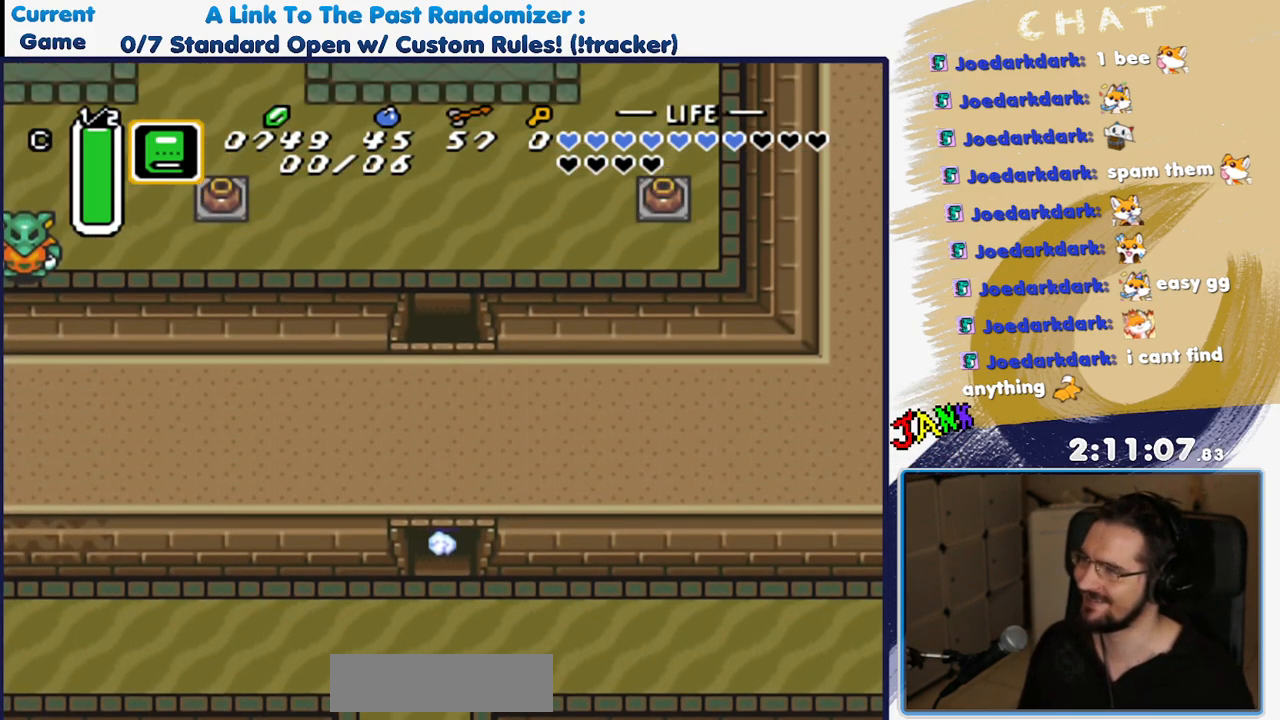
{"dt_ms": 500, "buttons": ["DPAD_UP", "DPAD_LEFT"]}
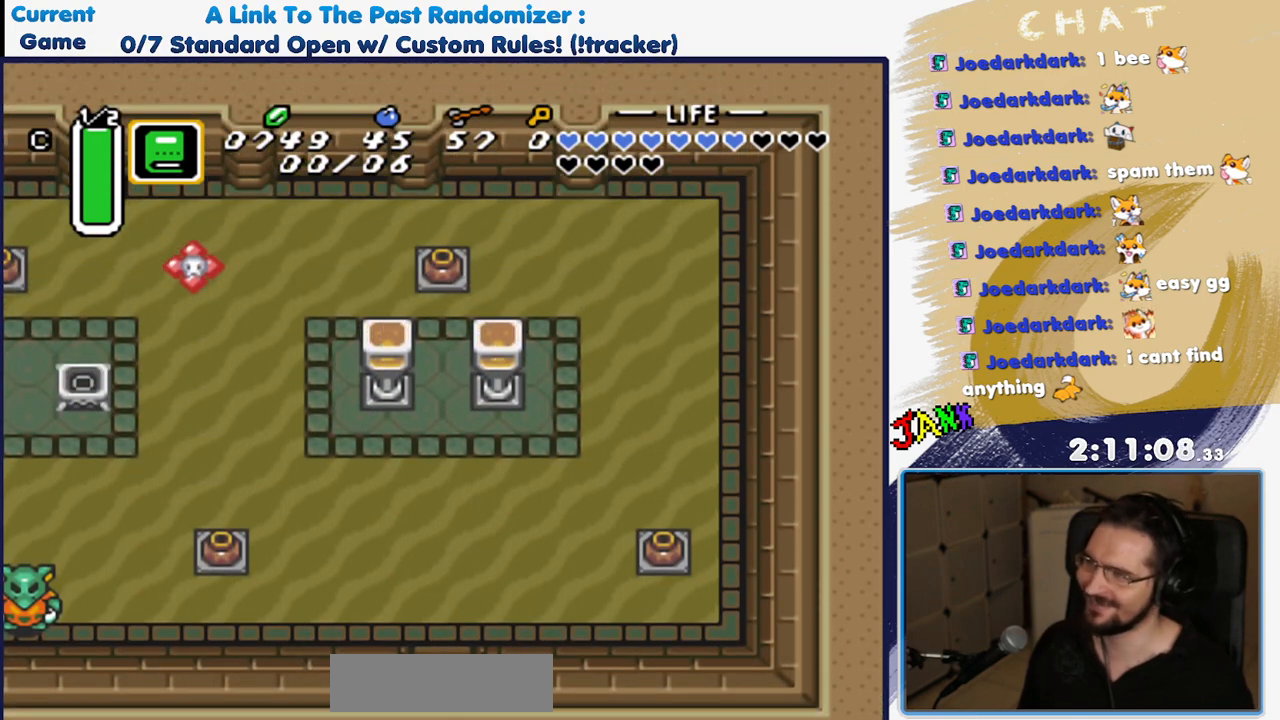
{"dt_ms": 500, "buttons": ["DPAD_UP", "DPAD_LEFT"], "events": []}
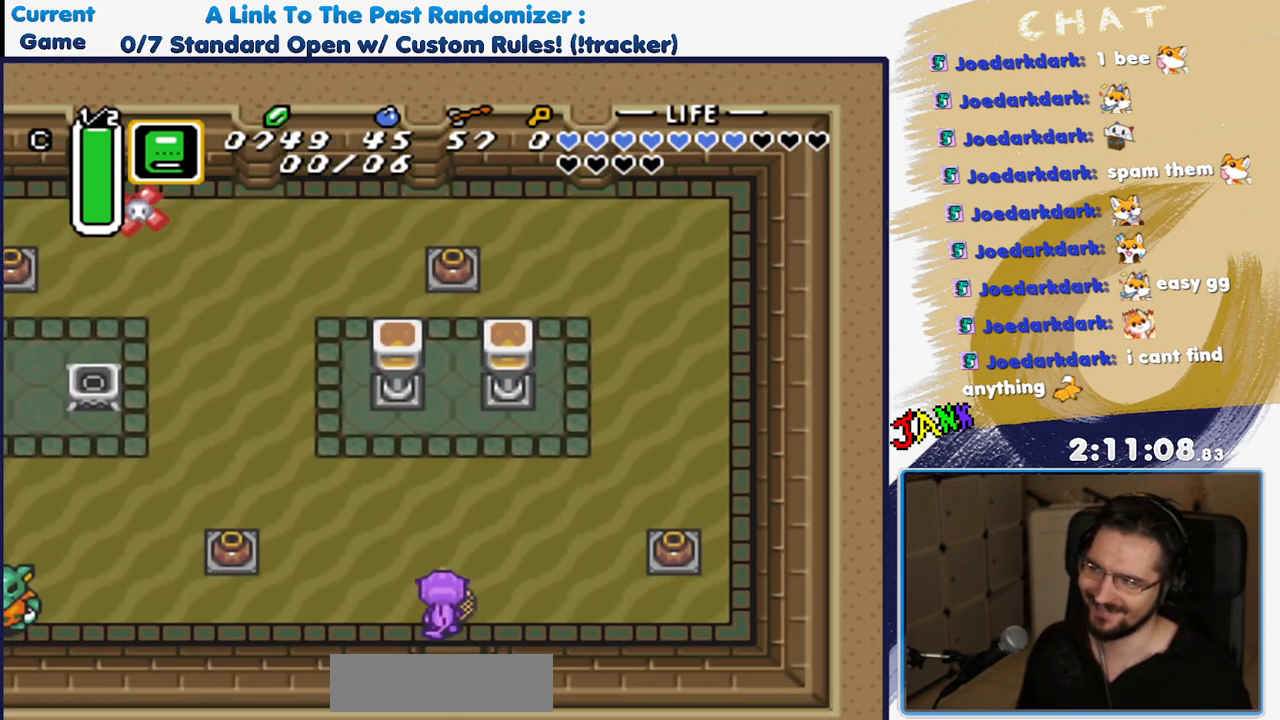
{"dt_ms": 500, "buttons": ["DPAD_LEFT"], "events": [[433, "DPAD_UP", "up"]]}
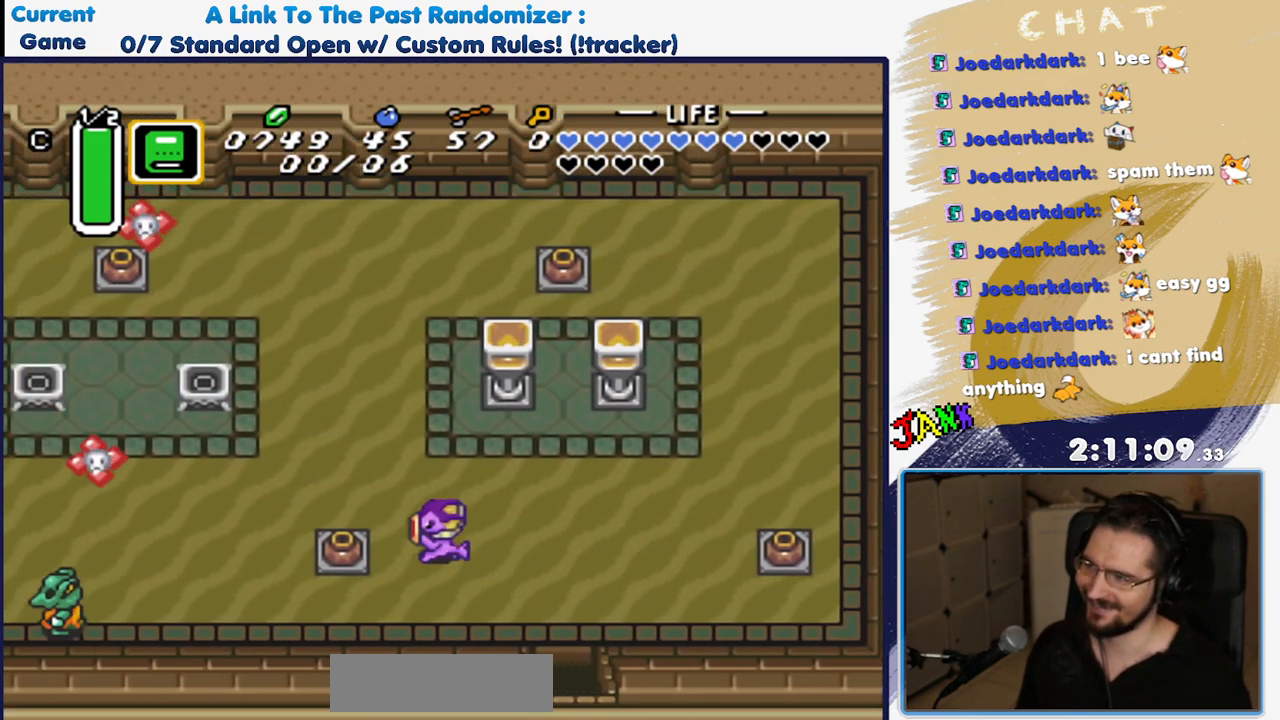
{"dt_ms": 500, "buttons": ["DPAD_UP", "DPAD_LEFT"], "events": [[167, "A", "down"], [333, "A", "up"], [417, "DPAD_UP", "down"]]}
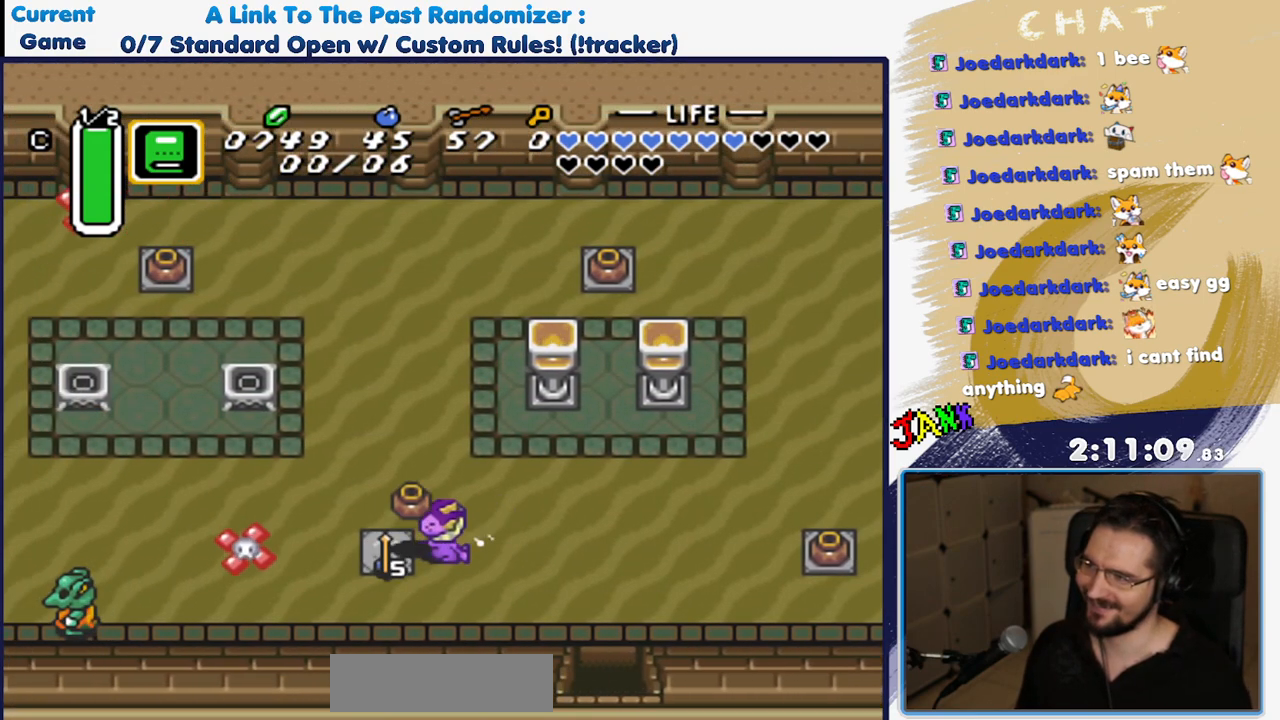
{"dt_ms": 500, "buttons": ["DPAD_LEFT"], "events": [[117, "A", "down"], [233, "A", "up"], [500, "DPAD_UP", "up"]]}
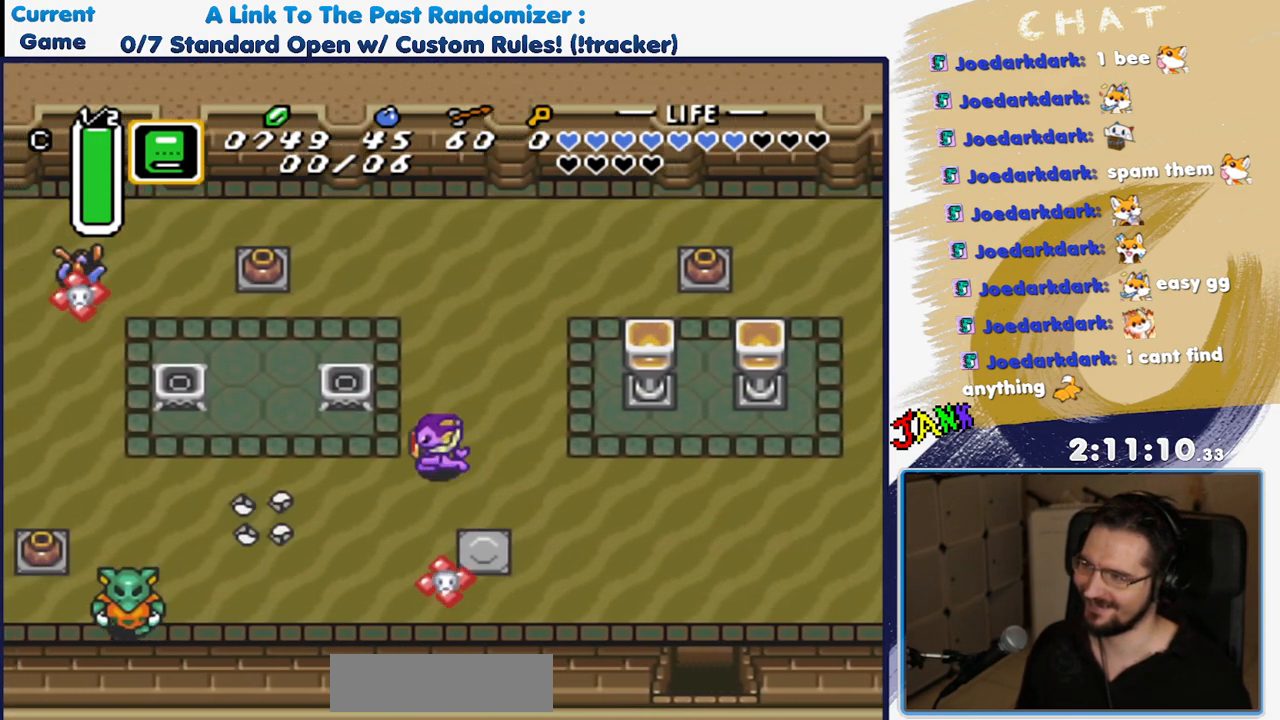
{"dt_ms": 500, "buttons": ["DPAD_UP", "DPAD_LEFT"], "events": [[450, "DPAD_UP", "down"]]}
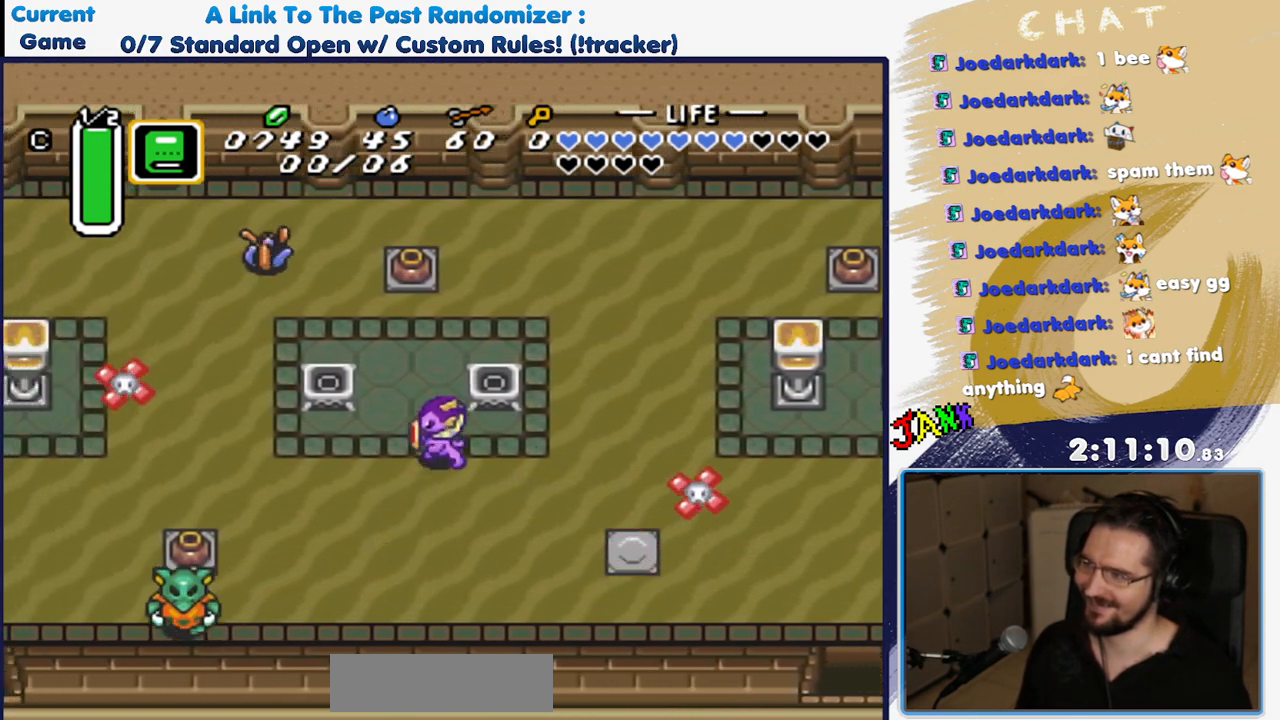
{"dt_ms": 500, "buttons": ["DPAD_UP"], "events": [[17, "DPAD_LEFT", "up"], [300, "DPAD_LEFT", "down"], [417, "DPAD_LEFT", "up"]]}
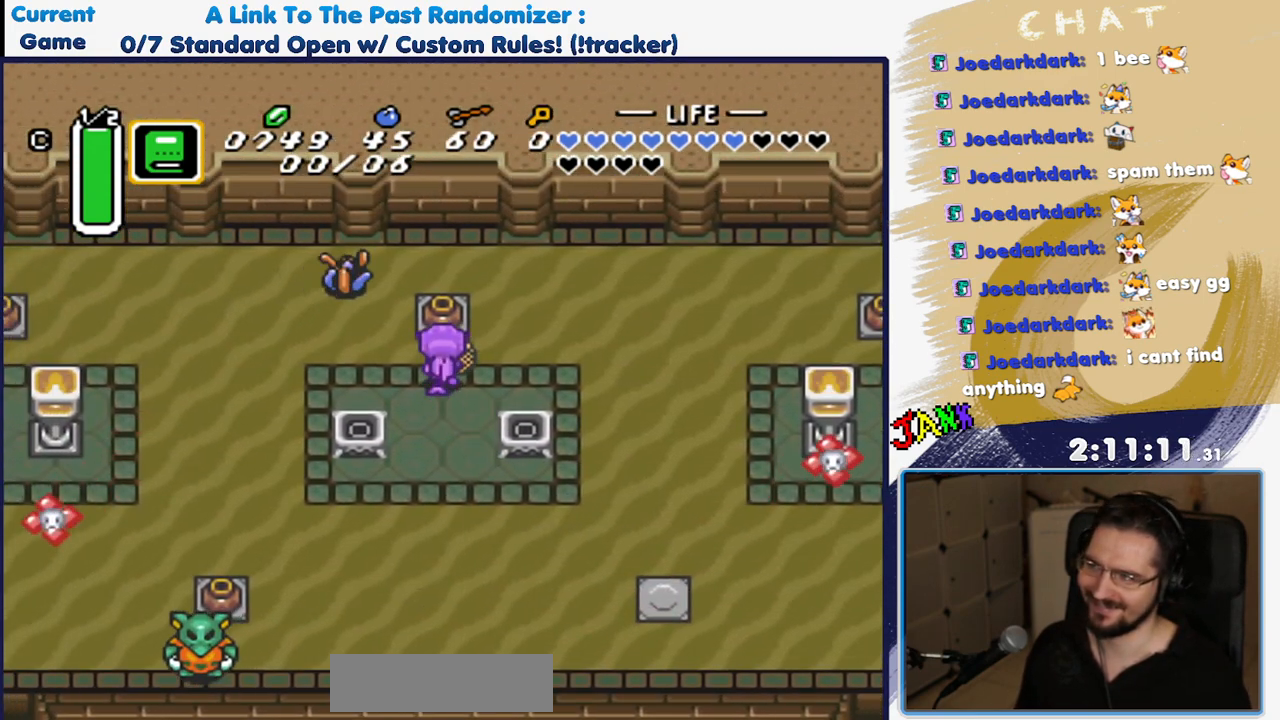
{"dt_ms": 500, "buttons": ["DPAD_UP"], "events": [[50, "A", "down"], [200, "A", "up"]]}
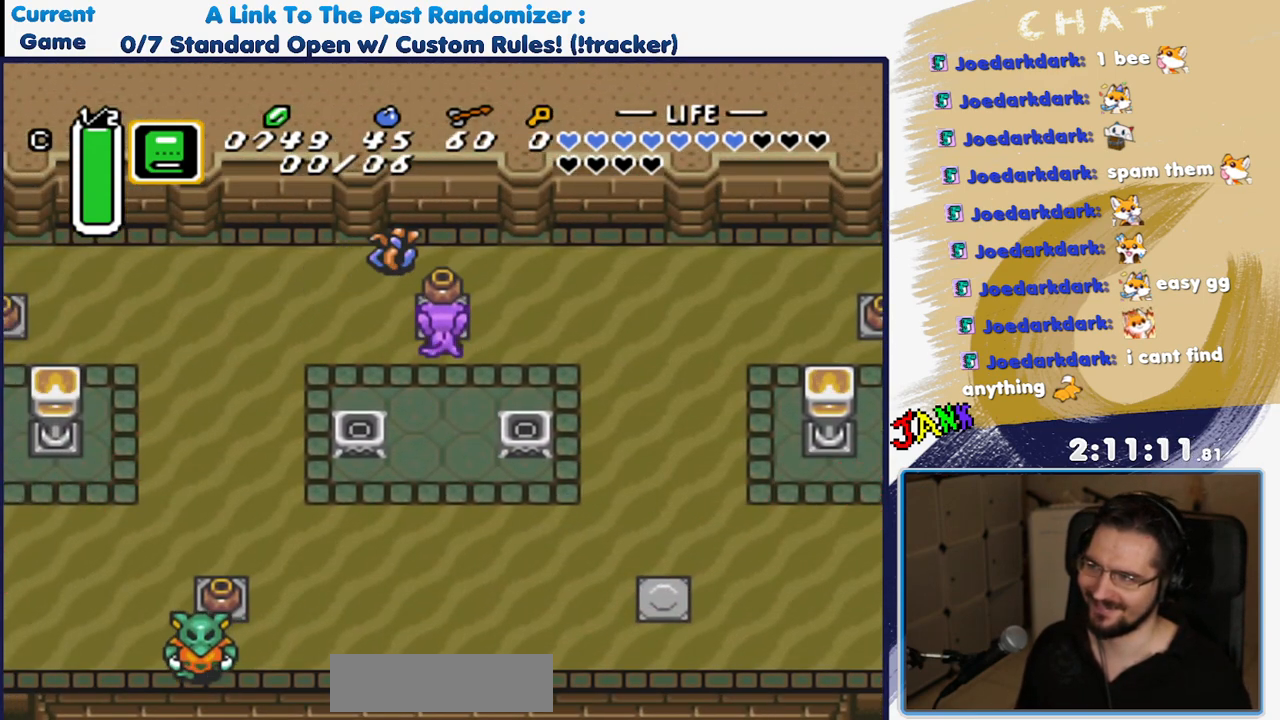
{"dt_ms": 500, "buttons": ["DPAD_LEFT"], "events": [[67, "DPAD_UP", "up"], [100, "DPAD_DOWN", "down"], [317, "DPAD_DOWN", "up"], [317, "DPAD_UP", "down"], [400, "A", "down"], [500, "A", "up"], [500, "DPAD_LEFT", "down"], [500, "DPAD_UP", "up"]]}
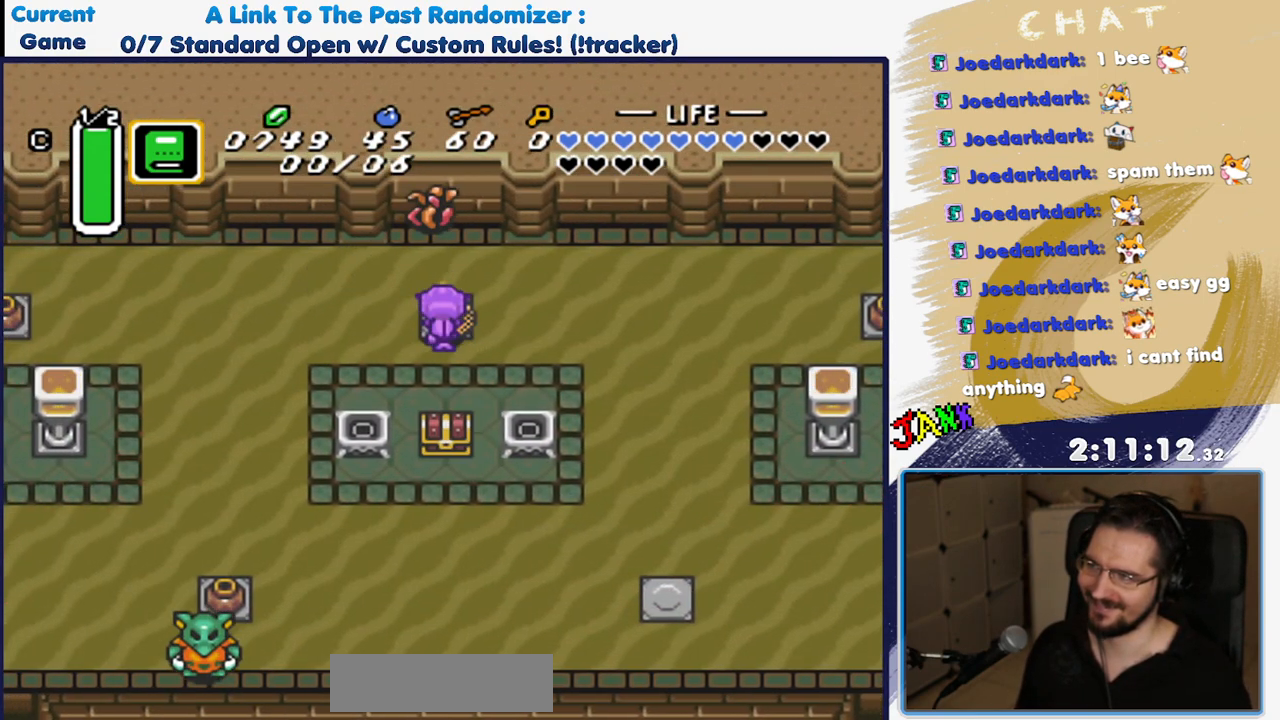
{"dt_ms": 500, "buttons": ["DPAD_DOWN"], "events": [[33, "DPAD_DOWN", "down"], [117, "DPAD_DOWN", "up"], [350, "DPAD_DOWN", "down"], [483, "DPAD_LEFT", "up"]]}
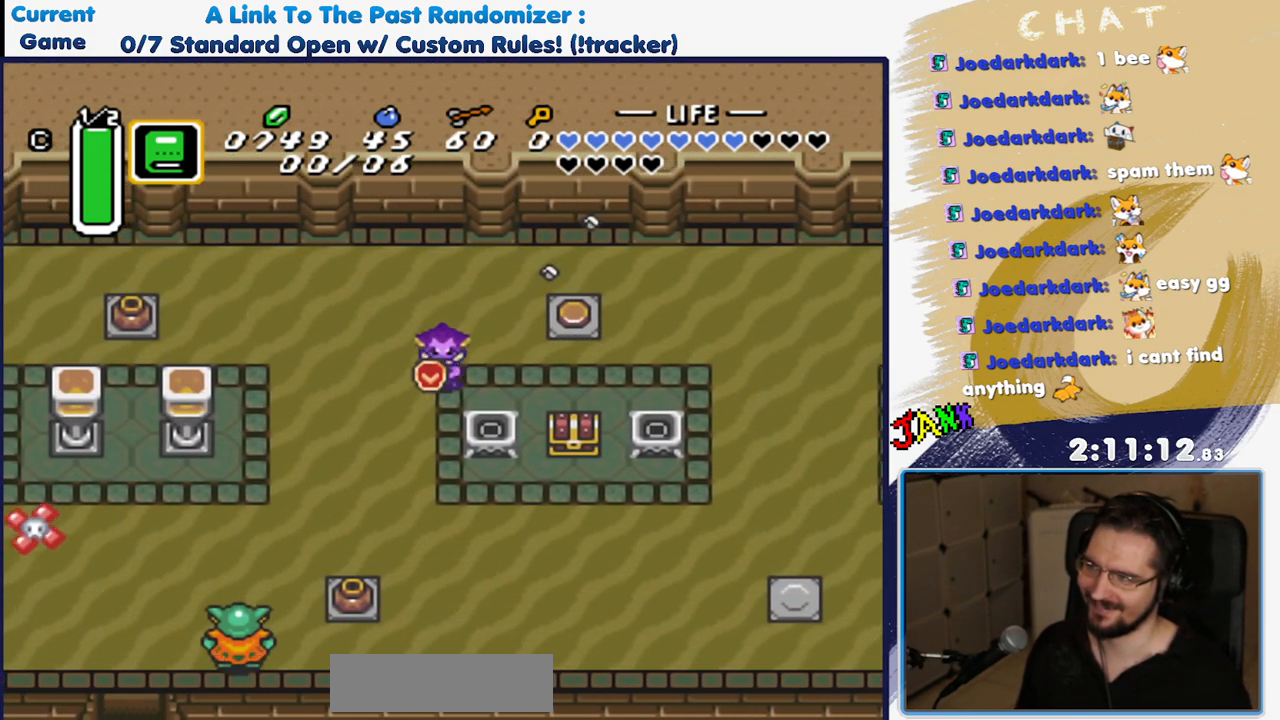
{"dt_ms": 500, "buttons": ["DPAD_DOWN", "DPAD_RIGHT"], "events": [[317, "DPAD_RIGHT", "down"], [333, "START", "down"], [350, "START", "up"]]}
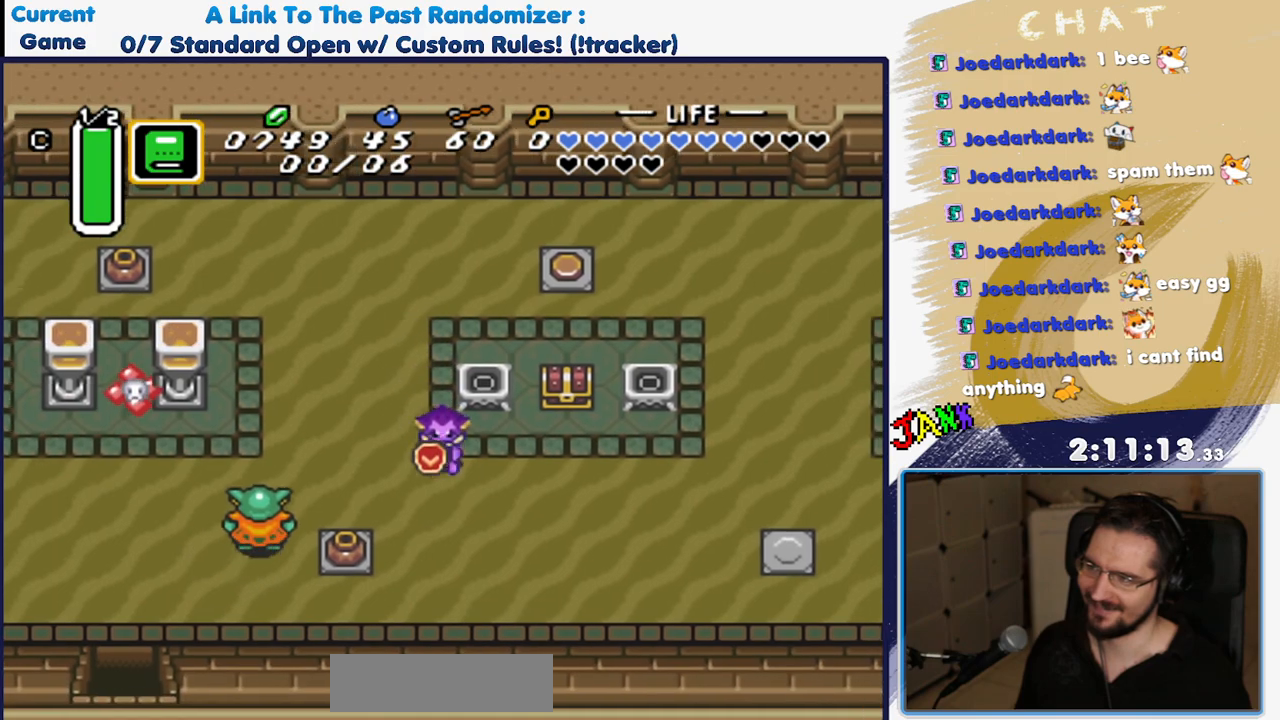
{"dt_ms": 500, "buttons": ["DPAD_UP"], "events": [[17, "DPAD_DOWN", "up"], [417, "DPAD_UP", "down"], [450, "DPAD_RIGHT", "up"]]}
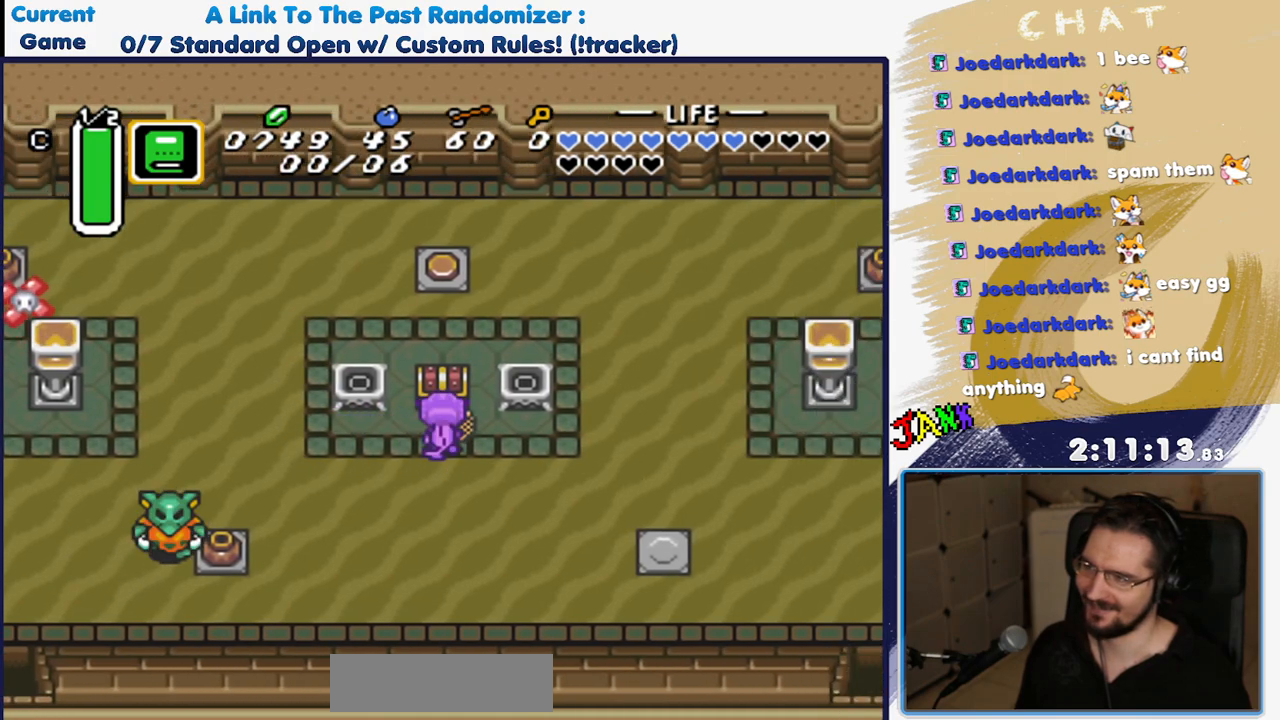
{"dt_ms": 500, "buttons": [], "events": [[17, "A", "down"], [67, "DPAD_UP", "up"], [117, "A", "up"]]}
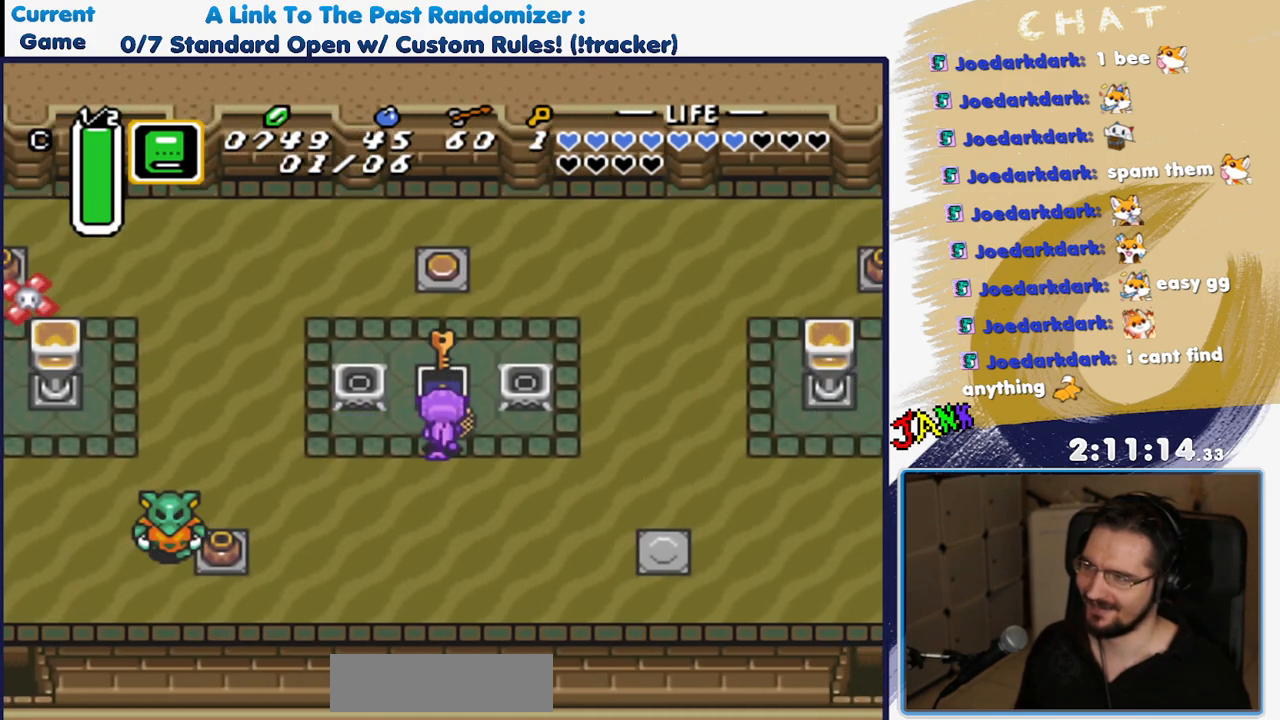
{"dt_ms": 500, "buttons": ["DPAD_DOWN"], "events": [[117, "A", "down"], [250, "DPAD_DOWN", "down"], [267, "A", "up"]]}
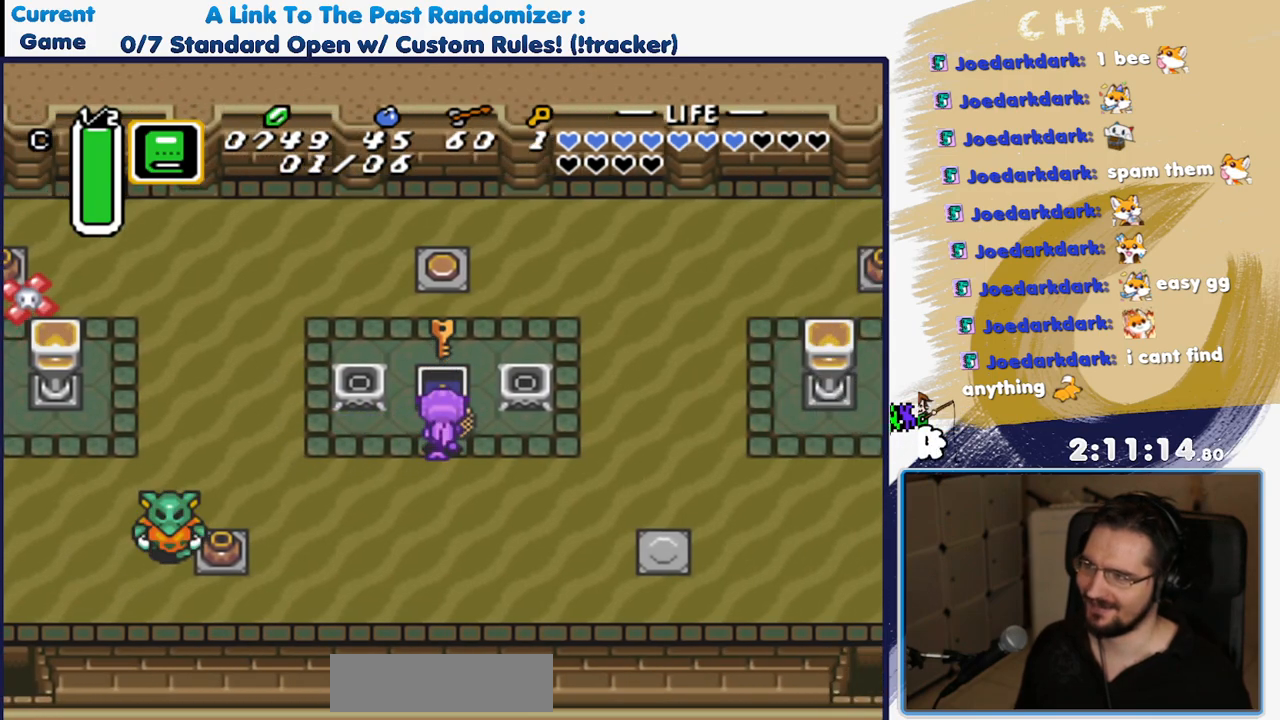
{"dt_ms": 500, "buttons": ["DPAD_DOWN"], "events": []}
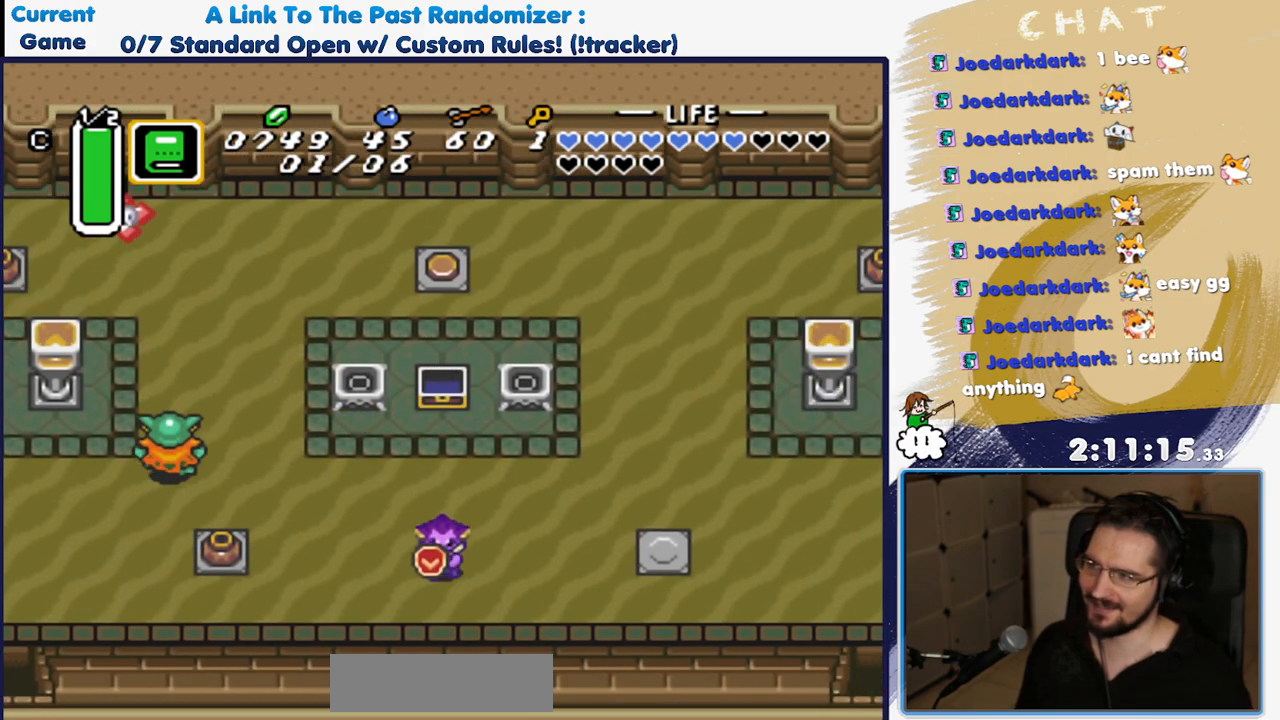
{"dt_ms": 500, "buttons": ["A"], "events": [[67, "DPAD_RIGHT", "down"], [100, "DPAD_DOWN", "up"], [150, "A", "down"], [217, "DPAD_RIGHT", "up"]]}
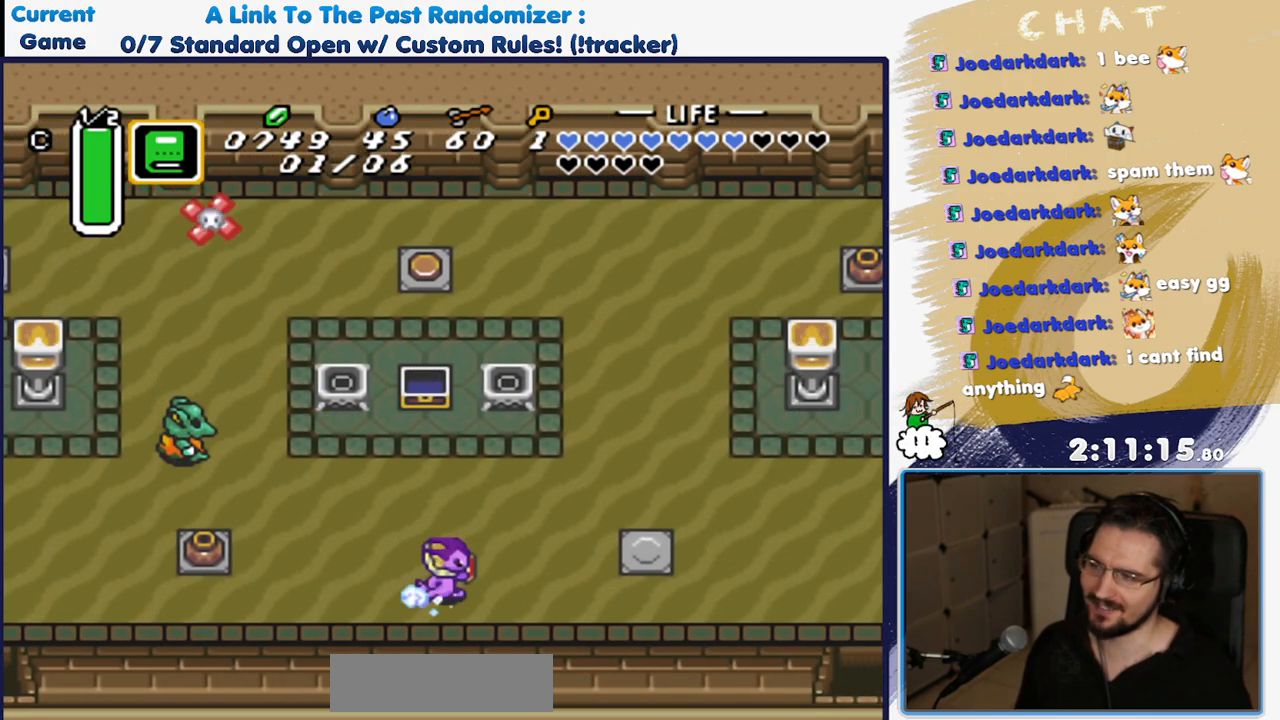
{"dt_ms": 500, "buttons": ["A"], "events": []}
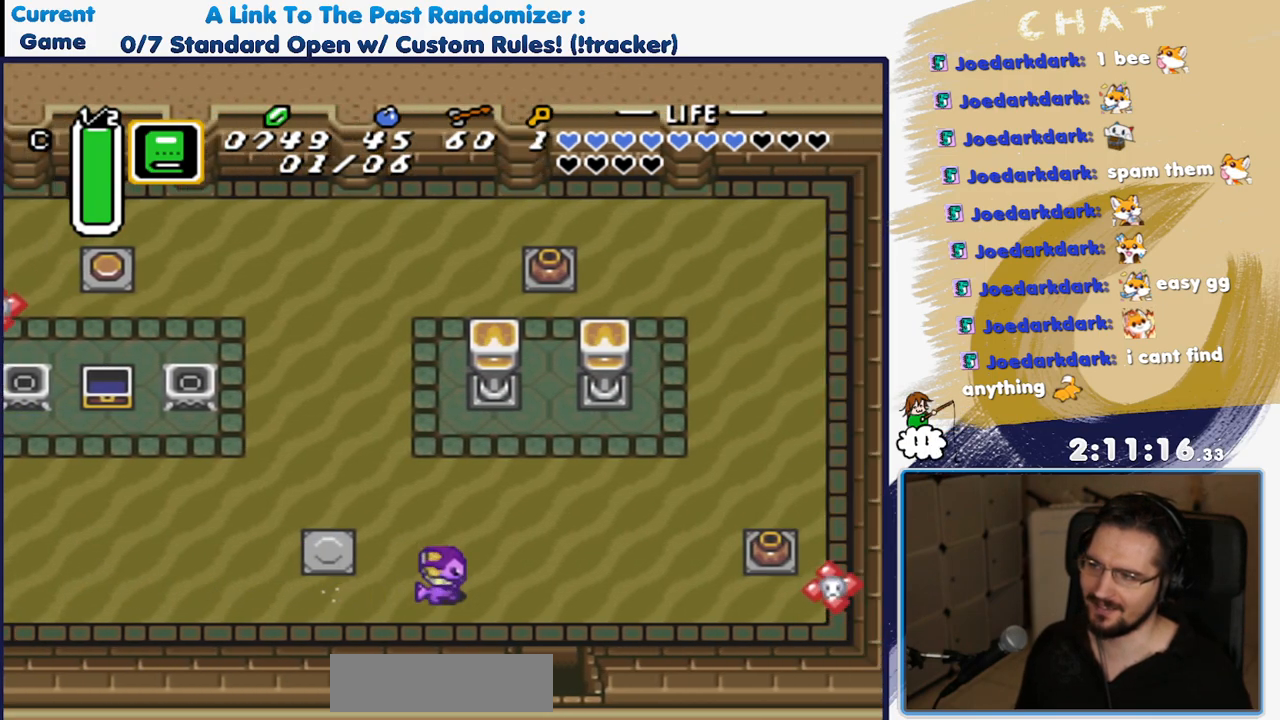
{"dt_ms": 500, "buttons": ["DPAD_DOWN"], "events": [[17, "A", "up"], [100, "DPAD_DOWN", "down"]]}
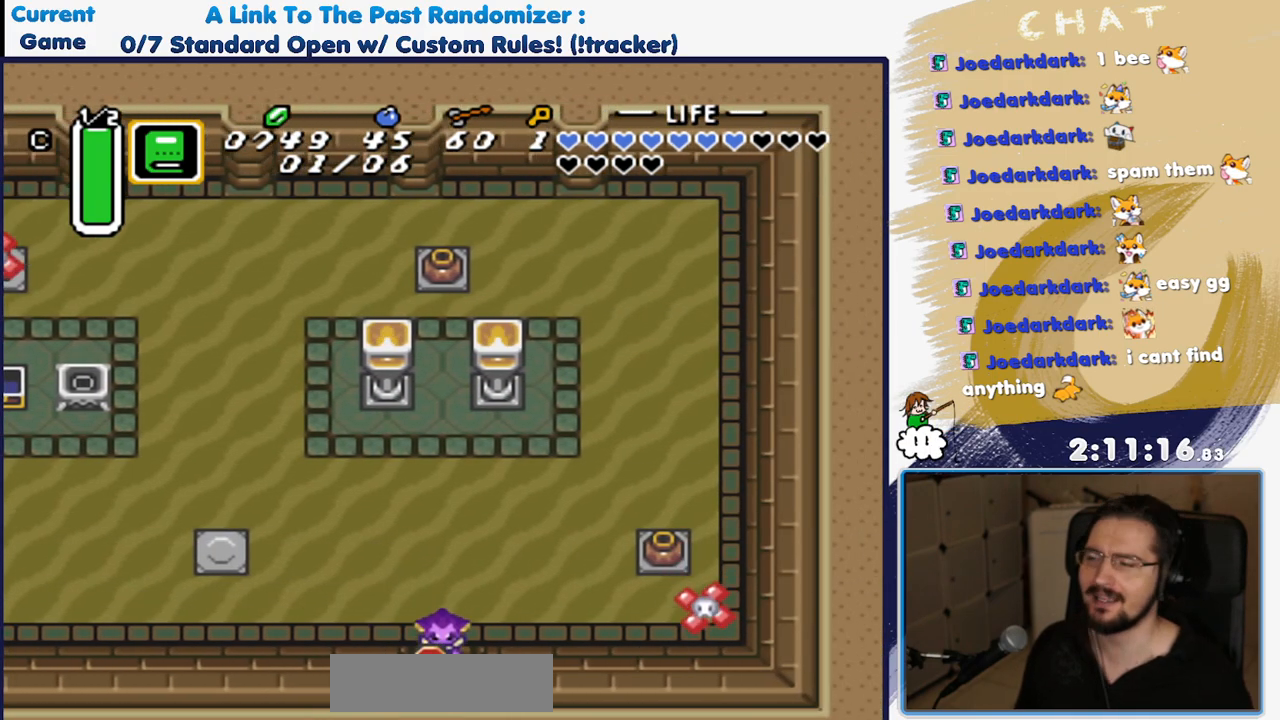
{"dt_ms": 1000, "buttons": ["DPAD_DOWN"]}
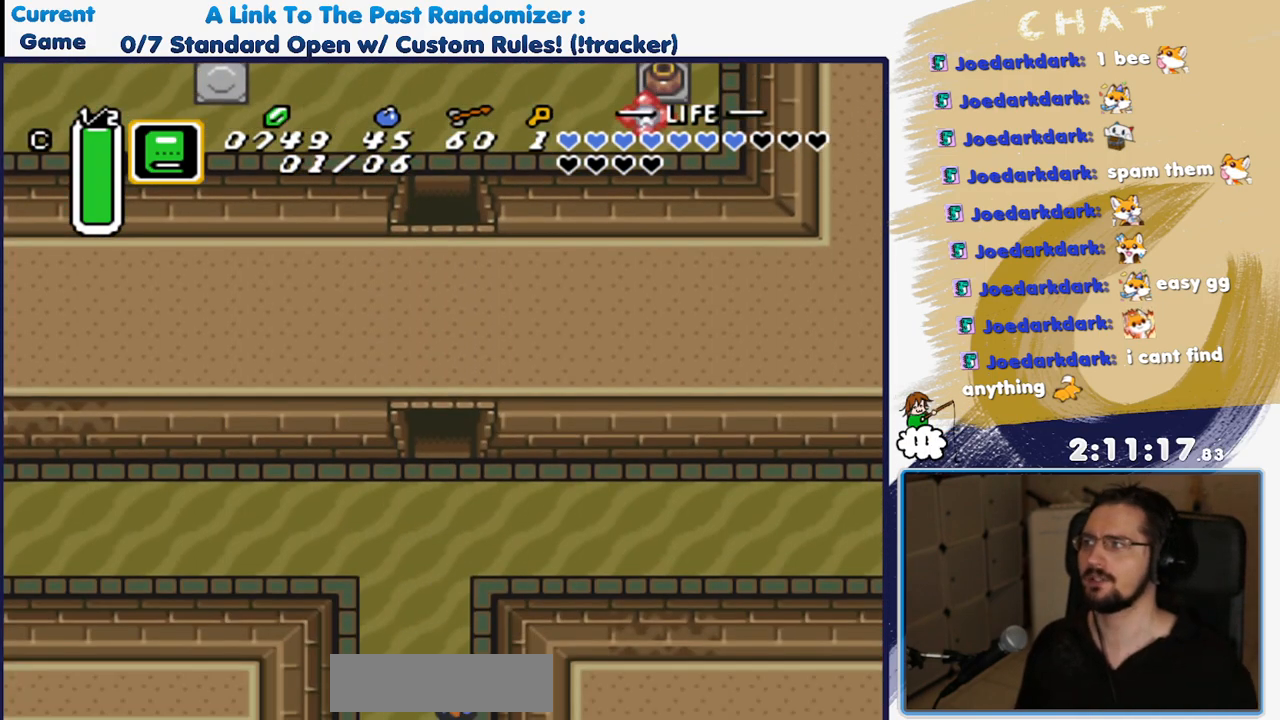
{"dt_ms": 500, "buttons": ["DPAD_DOWN"], "events": [[117, "DPAD_DOWN", "up"], [300, "DPAD_DOWN", "down"]]}
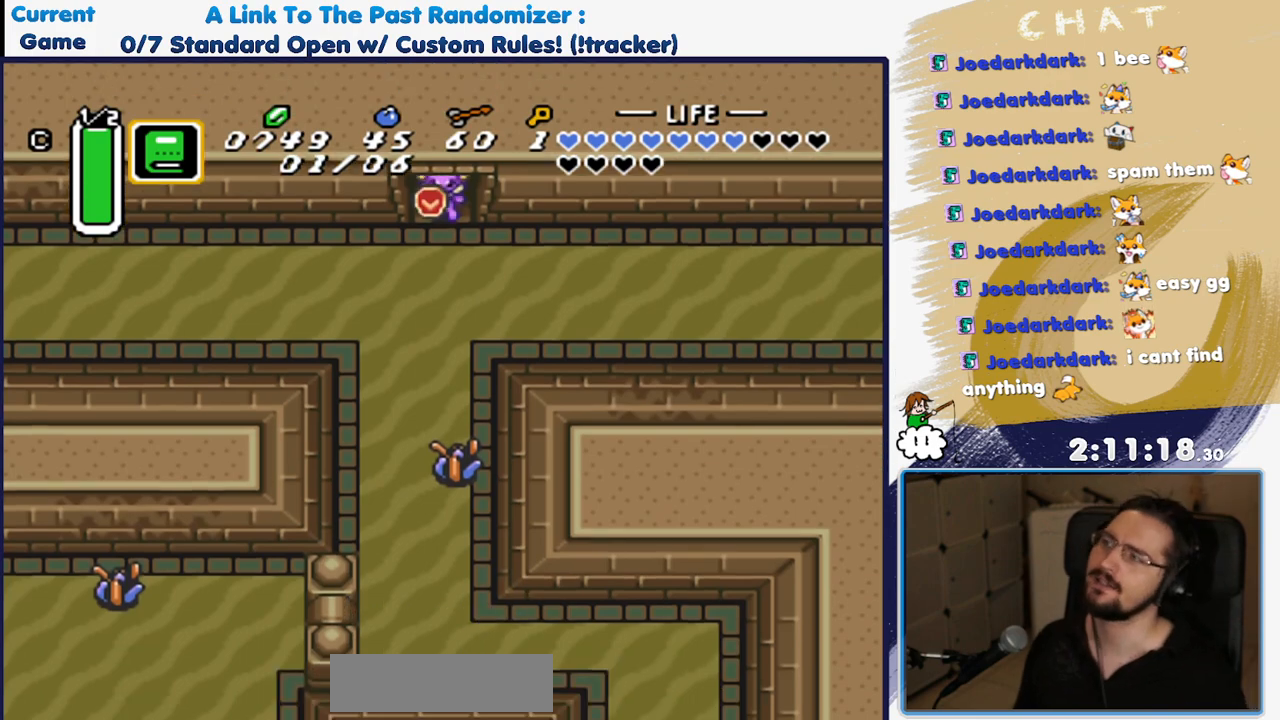
{"dt_ms": 500, "buttons": ["A", "DPAD_RIGHT"], "events": [[67, "DPAD_RIGHT", "down"], [450, "DPAD_DOWN", "up"], [483, "A", "down"]]}
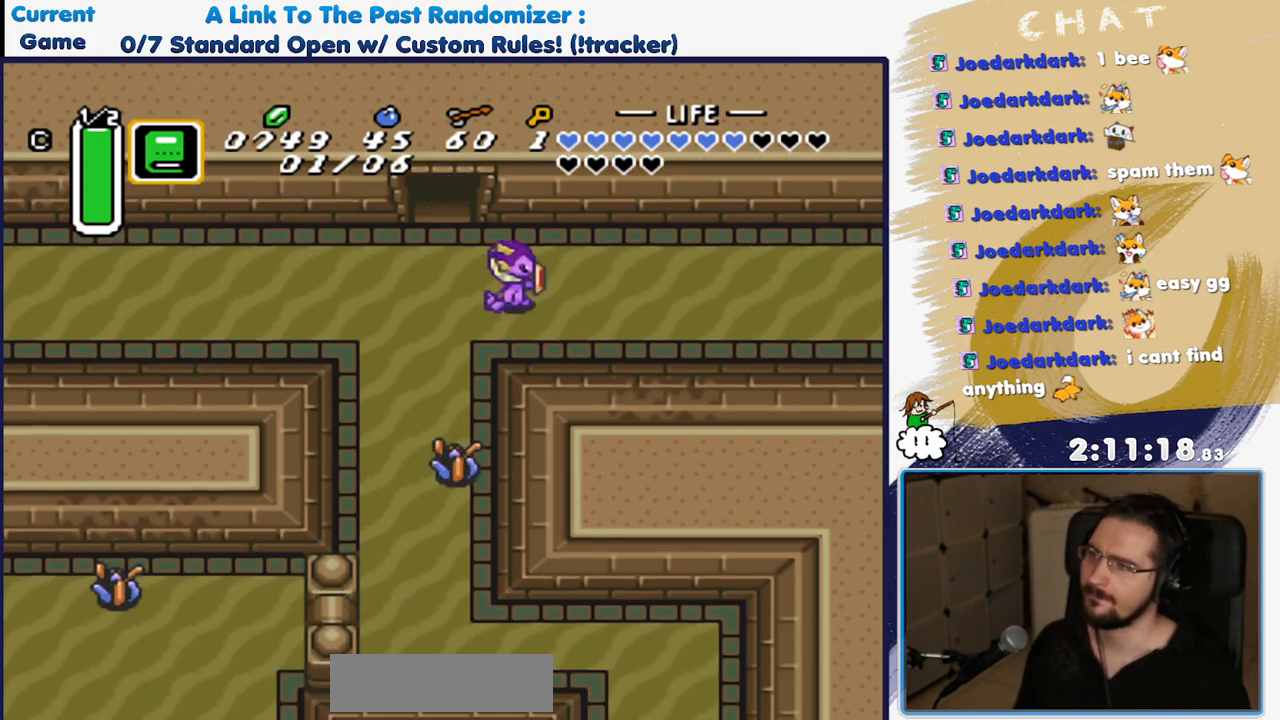
{"dt_ms": 500, "buttons": ["A"], "events": [[50, "DPAD_RIGHT", "up"]]}
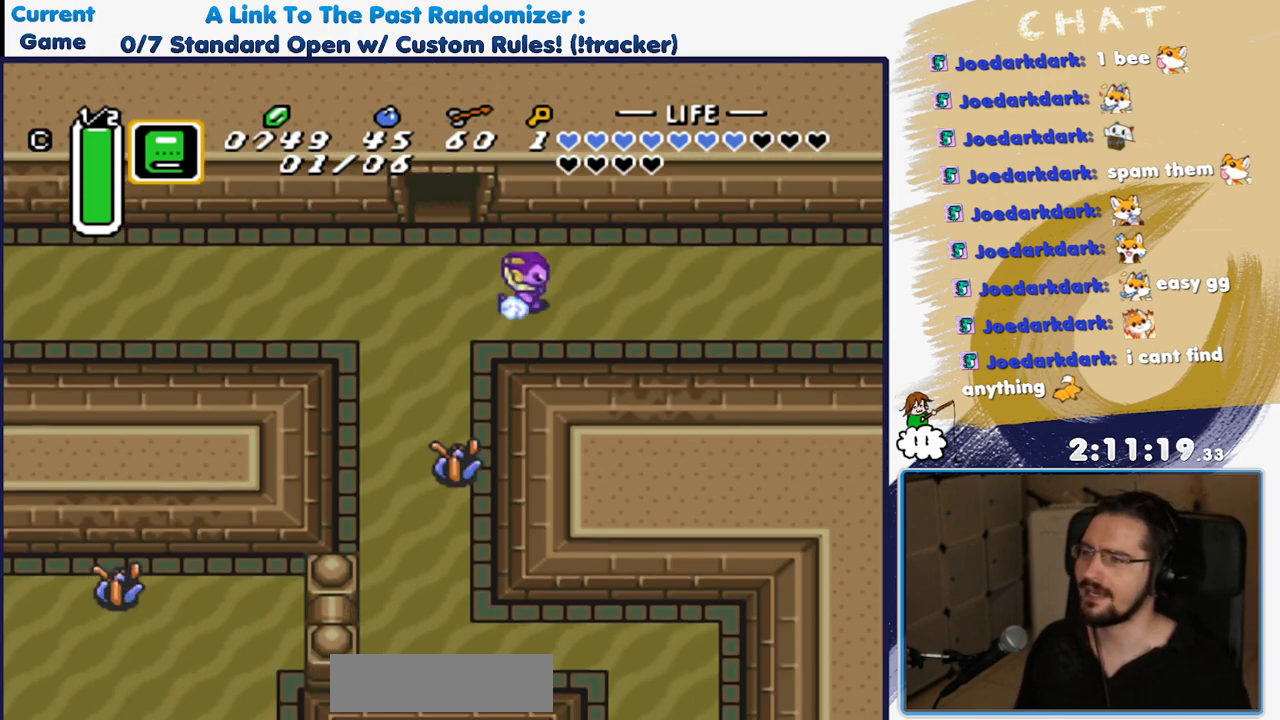
{"dt_ms": 500, "buttons": [], "events": [[367, "A", "up"]]}
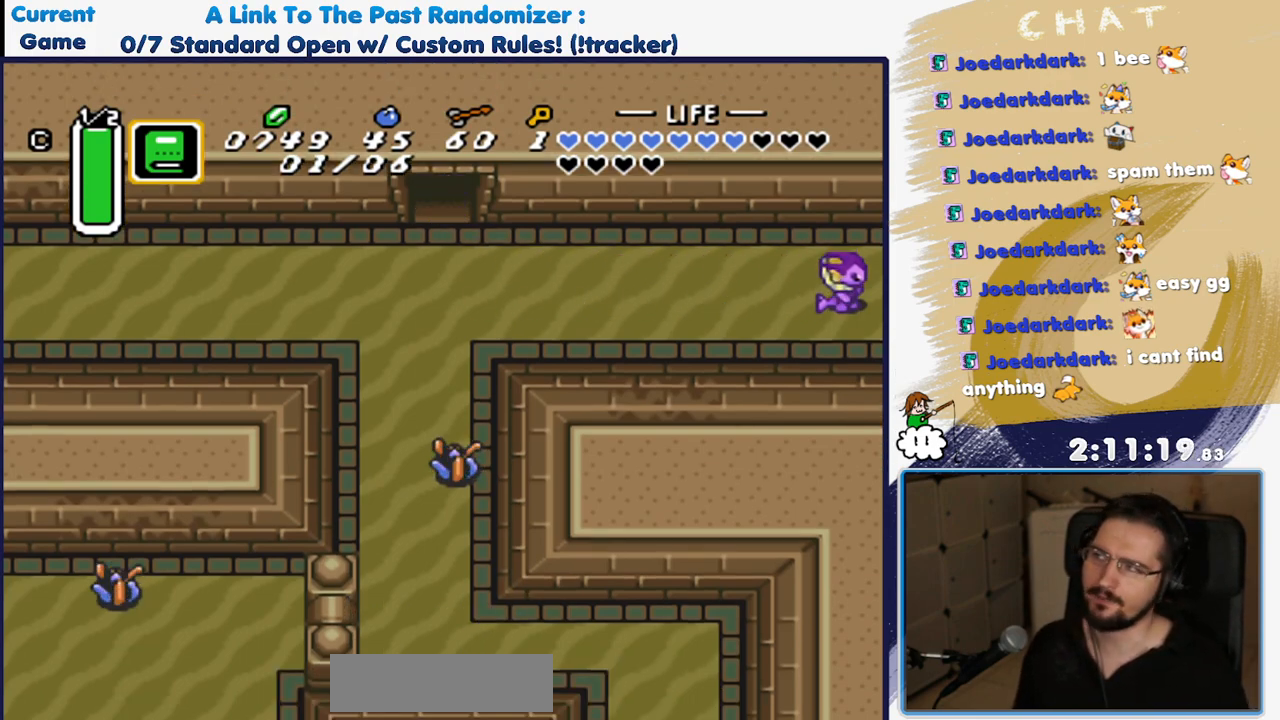
{"dt_ms": 500, "buttons": [], "events": []}